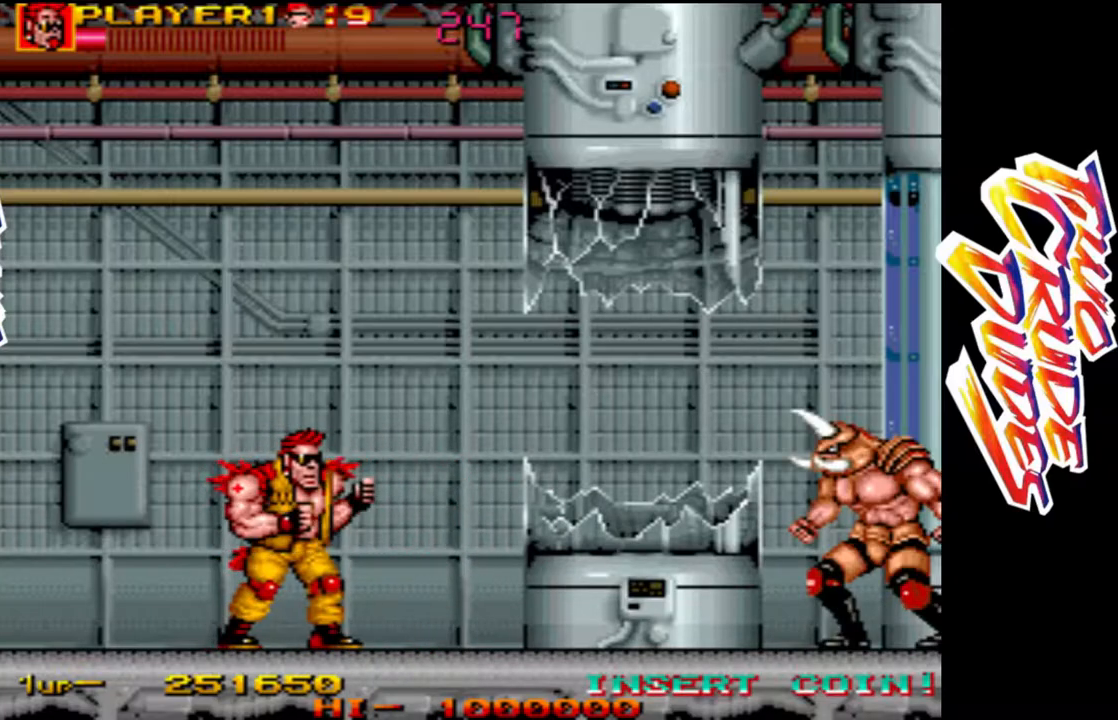
Gameplay with a controller (arcade stick); each line is a JSON object with the inputs held at the frame after it. "button_events" lists button changes between this image and that frame as [ms after this image, input, new state], when the widget could be followed in between (sticks are given only as held states). Not read: L3 R3.
{"buttons": ["L1"], "left_stick": "center", "button_events": [[100, "L2", "down"], [267, "L2", "up"], [500, "L1", "down"]]}
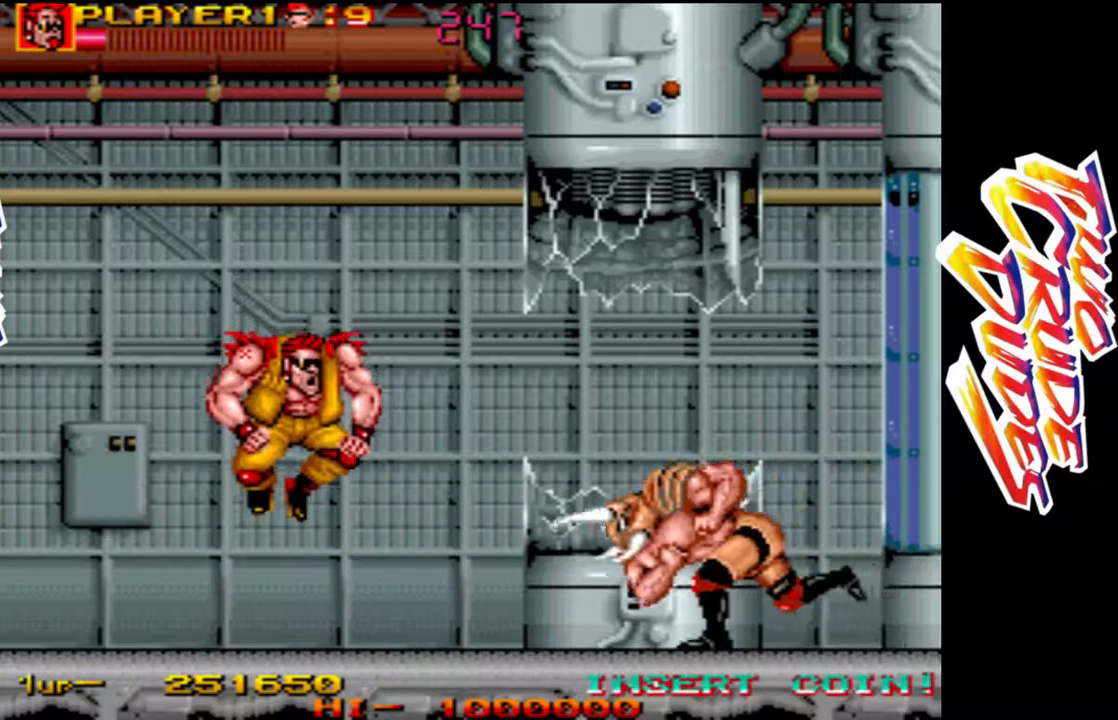
{"buttons": ["CROSS", "L1"], "left_stick": "center", "button_events": [[150, "L1", "up"], [217, "L2", "down"], [300, "L1", "down"], [317, "CROSS", "down"], [333, "L2", "up"]]}
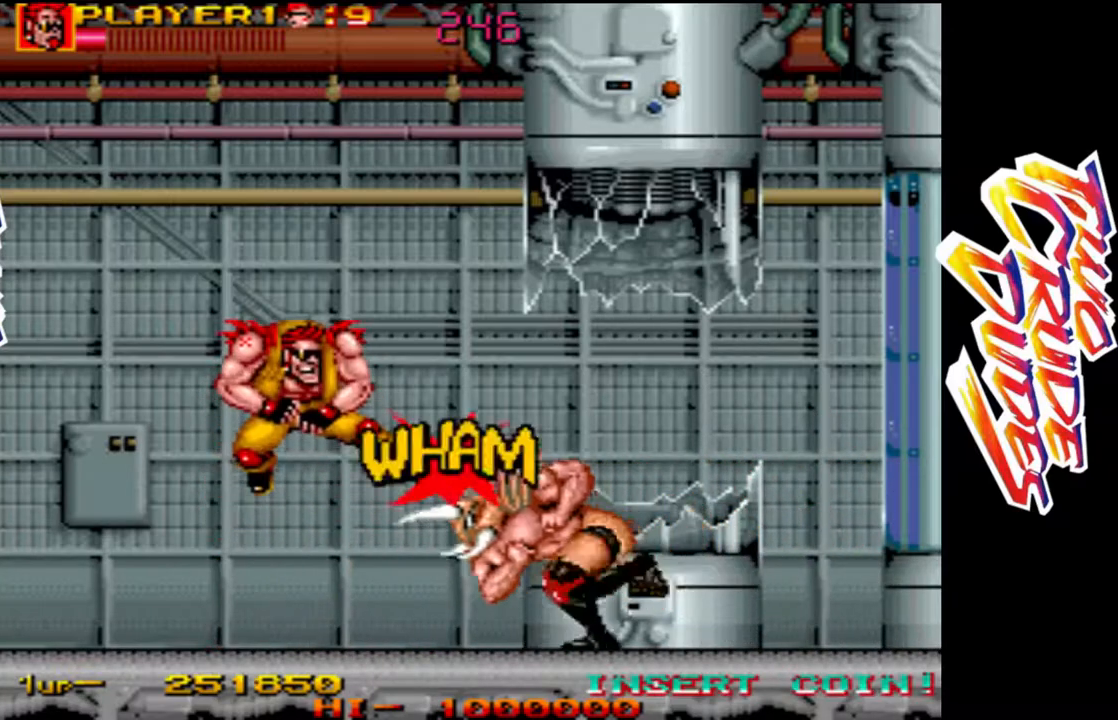
{"buttons": ["CROSS"], "left_stick": "center", "button_events": [[200, "L1", "up"]]}
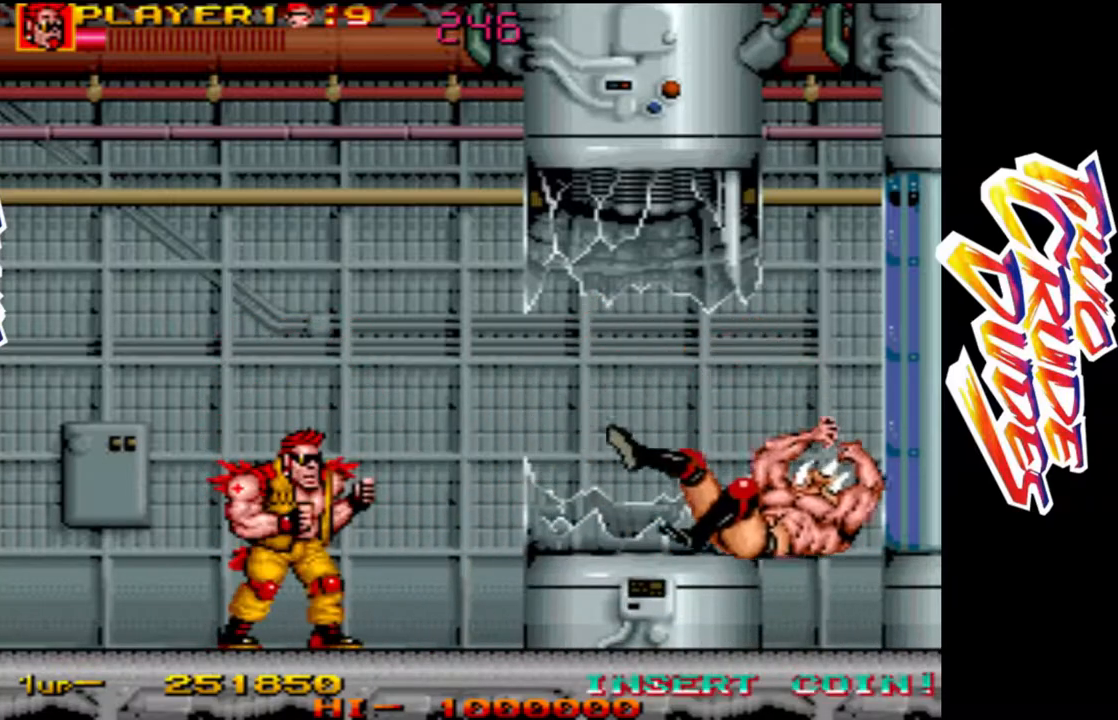
{"buttons": ["CROSS"], "left_stick": "center", "button_events": []}
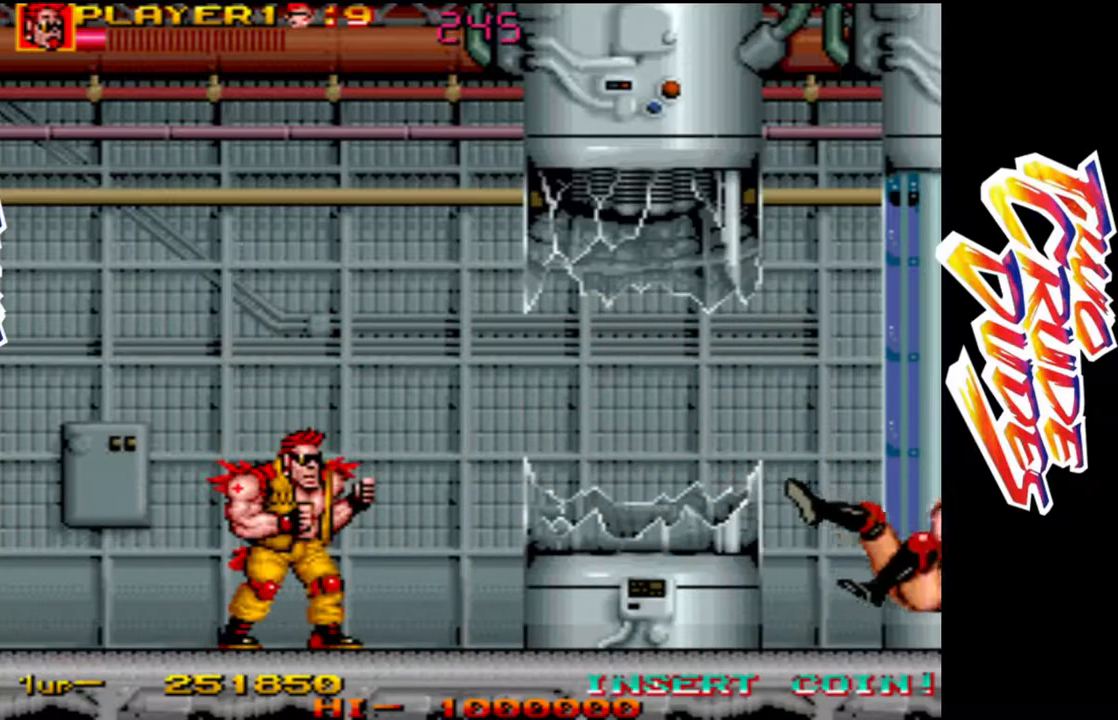
{"buttons": ["CROSS"], "left_stick": "center", "button_events": []}
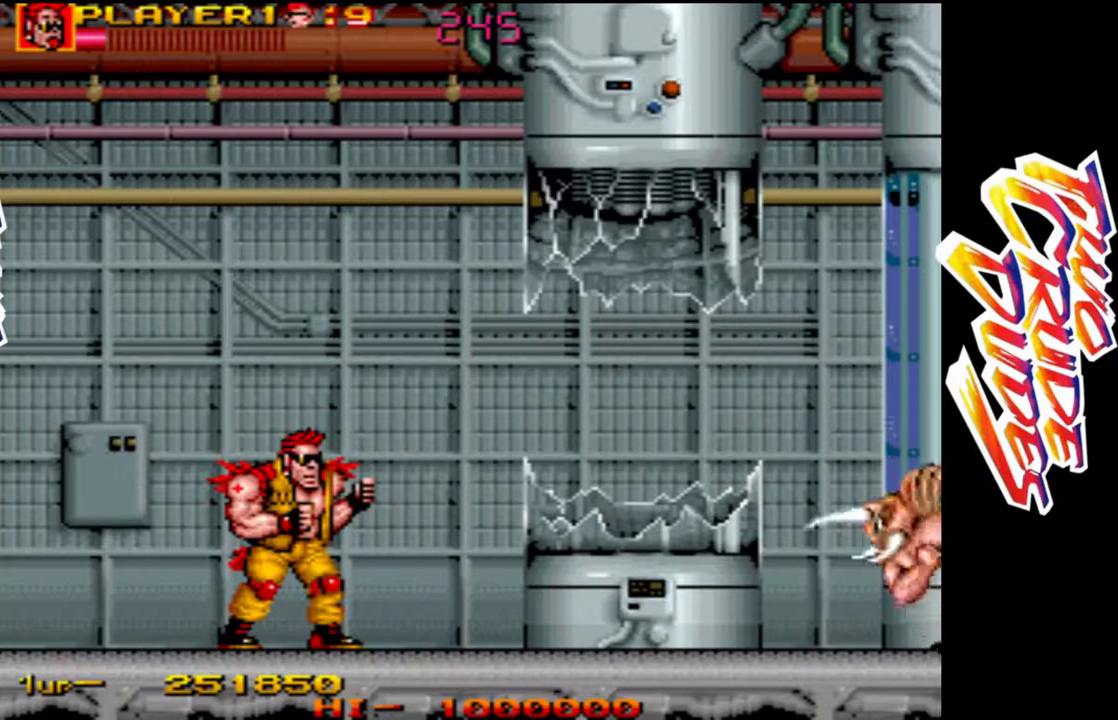
{"buttons": ["CROSS"], "left_stick": "center", "button_events": []}
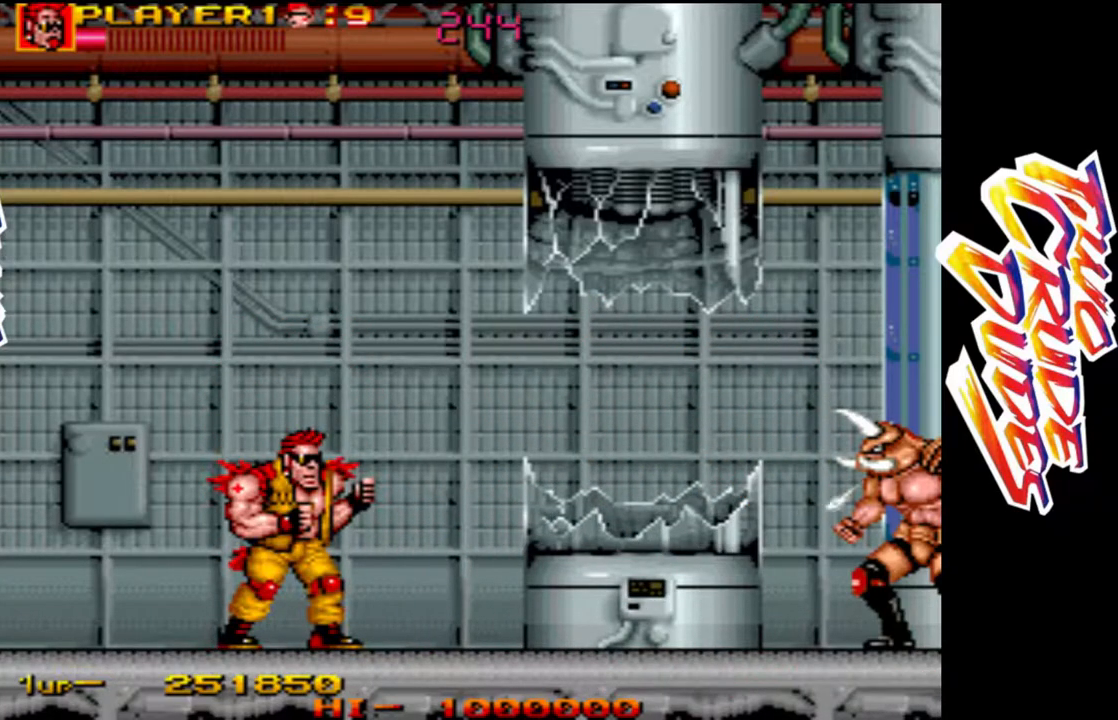
{"buttons": ["CROSS"], "left_stick": "center", "button_events": []}
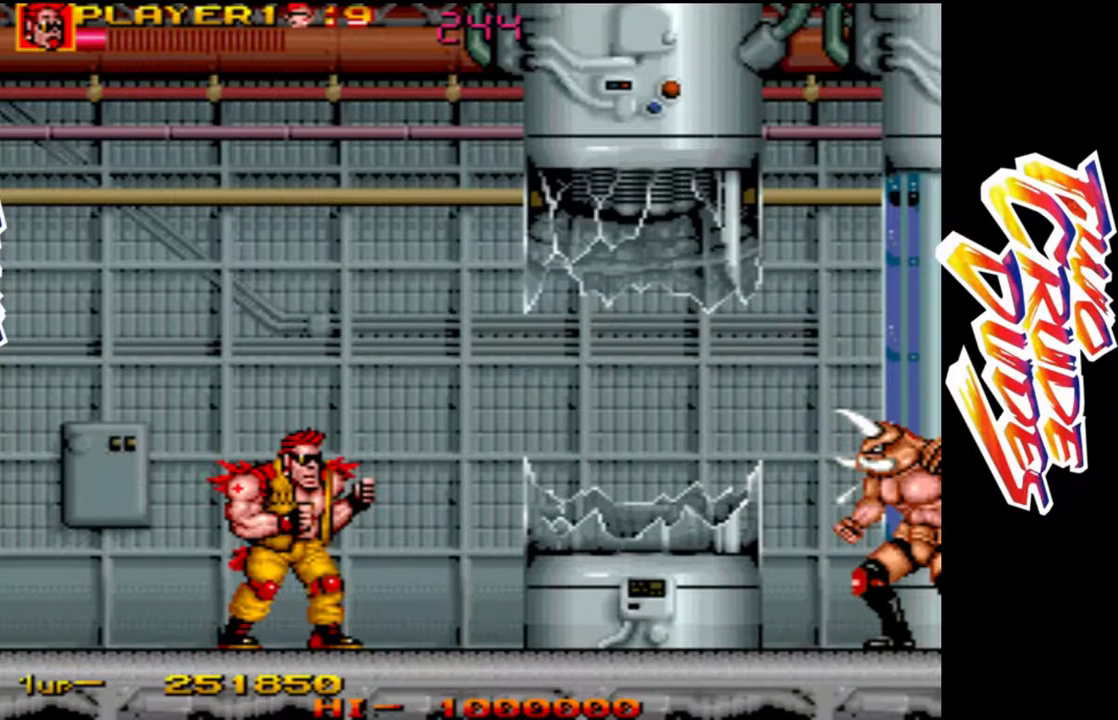
{"buttons": ["CROSS"], "left_stick": "center", "button_events": []}
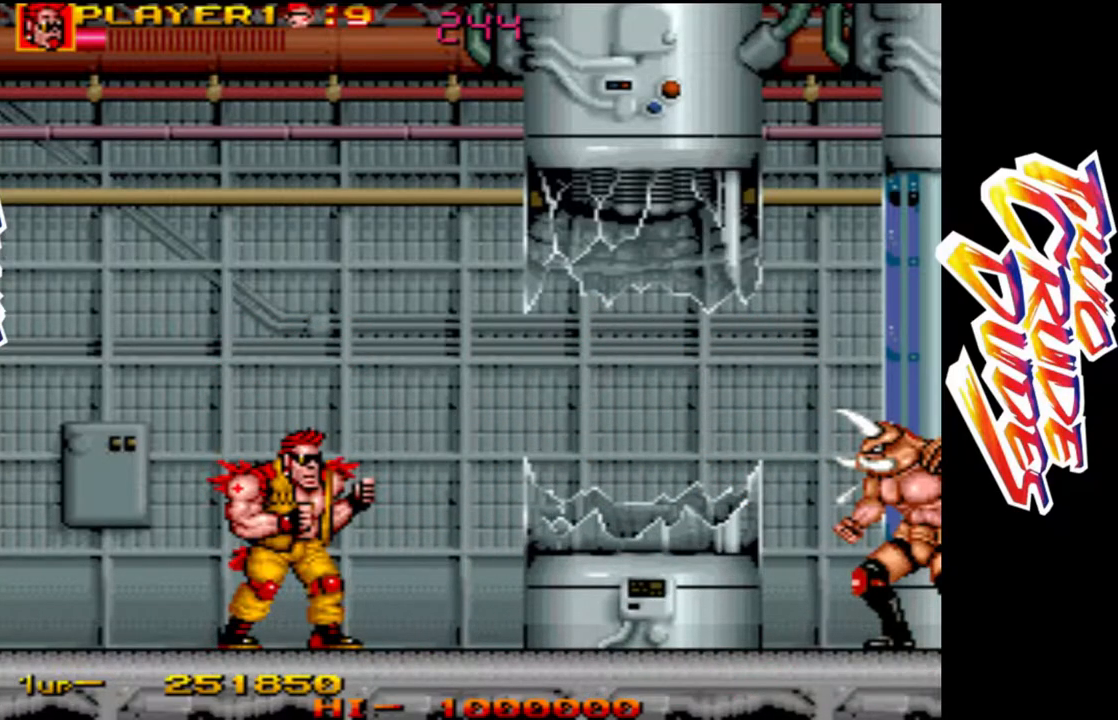
{"buttons": ["CROSS"], "left_stick": "center", "button_events": []}